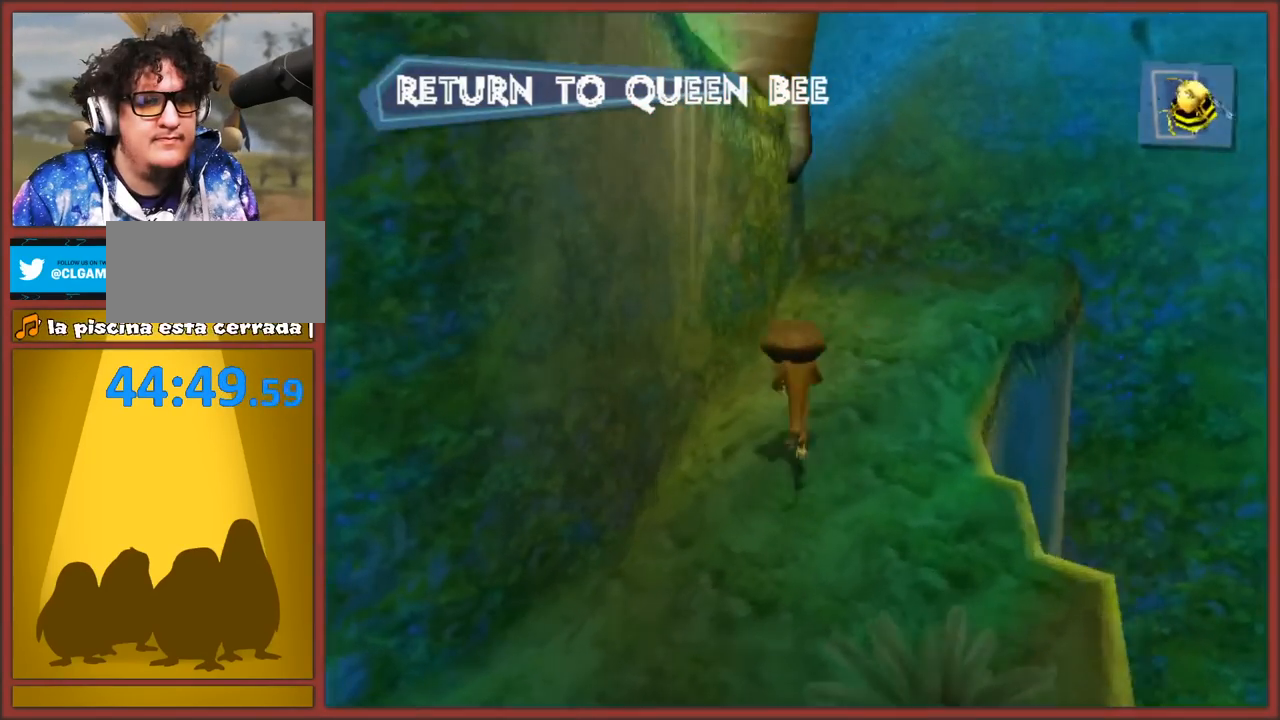
Gameplay with a controller (Nintendo layout); each line is a JSON object with the inputs held at the frame after it. "events" lists button and stick changes between this image and that frame as [ms after this image, input, new state], when the widget could be followed in between. Not read: L3 R3.
{"buttons": [], "left_stick": "left", "right_stick": "center", "events": [[17, "A", "up"], [233, "right_stick", "center"], [500, "left_stick", "left"]]}
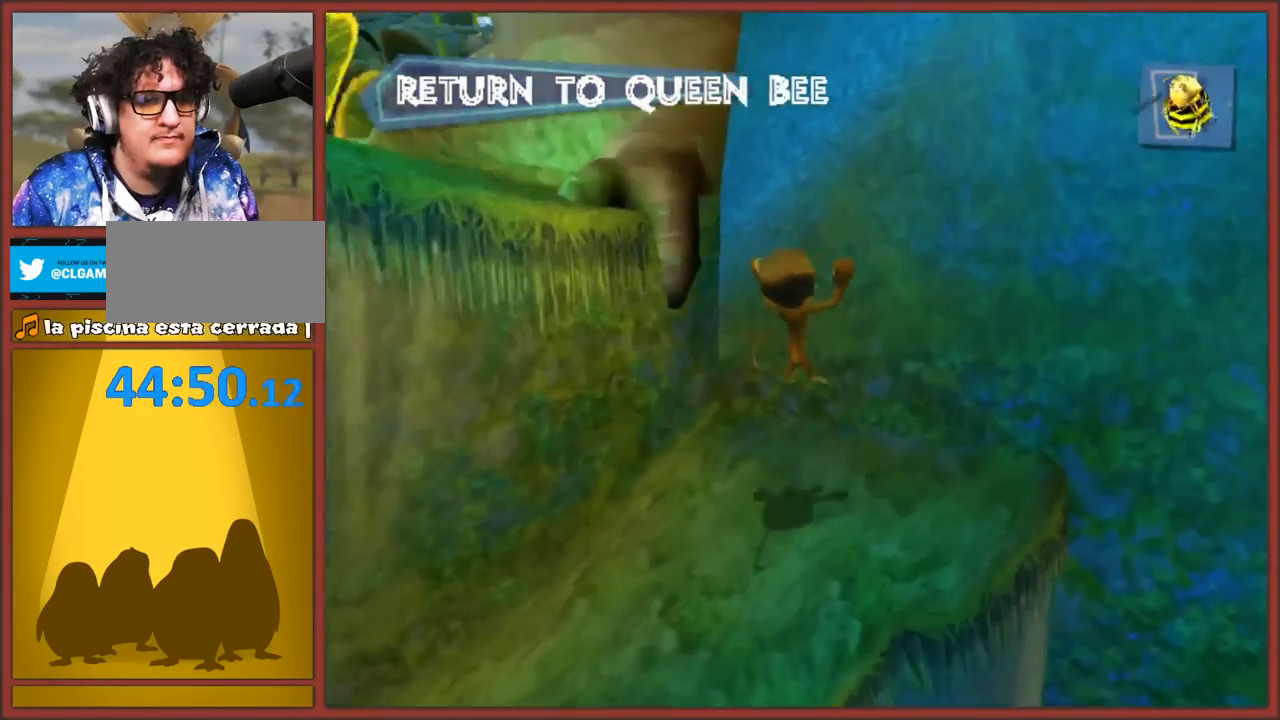
{"buttons": [], "left_stick": "down-left", "right_stick": "center", "events": [[167, "left_stick", "down-left"], [183, "A", "down"], [483, "A", "up"]]}
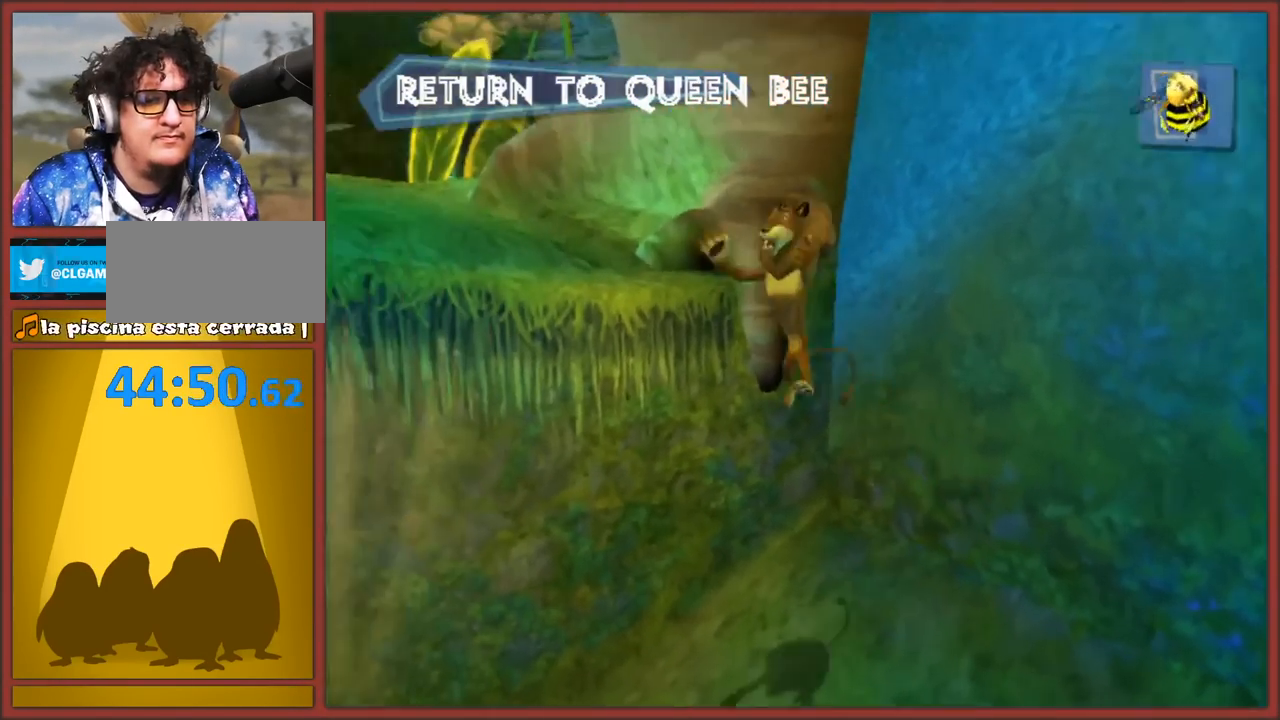
{"buttons": [], "left_stick": "up-left", "right_stick": "center", "events": [[33, "left_stick", "up-left"], [133, "A", "down"], [367, "A", "up"]]}
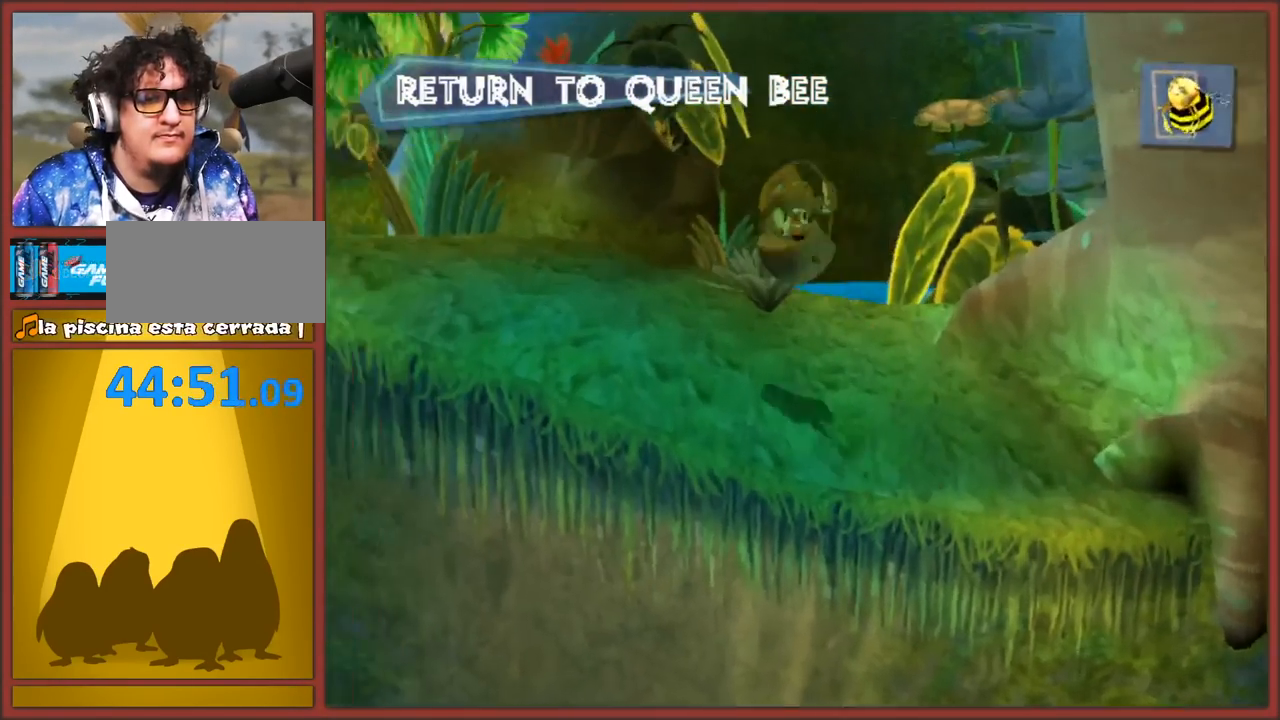
{"buttons": [], "left_stick": "up-left", "right_stick": "center", "events": []}
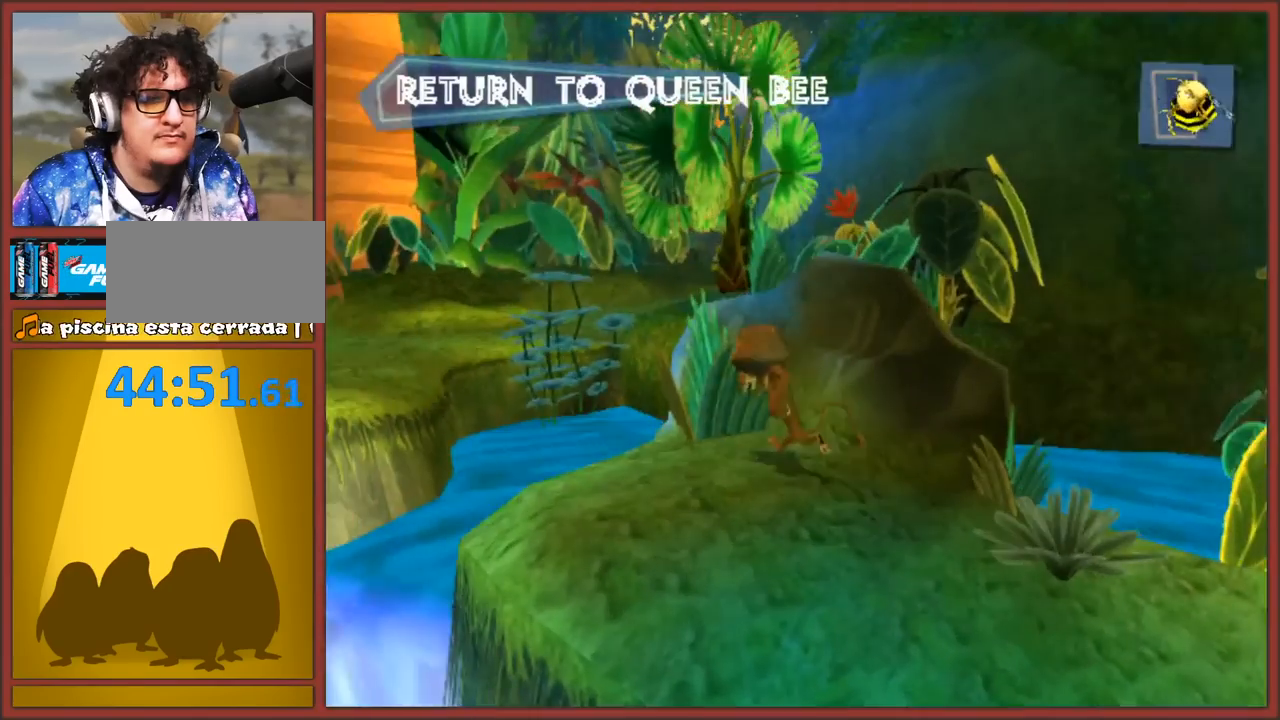
{"buttons": [], "left_stick": "up", "right_stick": "center", "events": [[33, "A", "down"], [367, "A", "up"], [383, "left_stick", "up"]]}
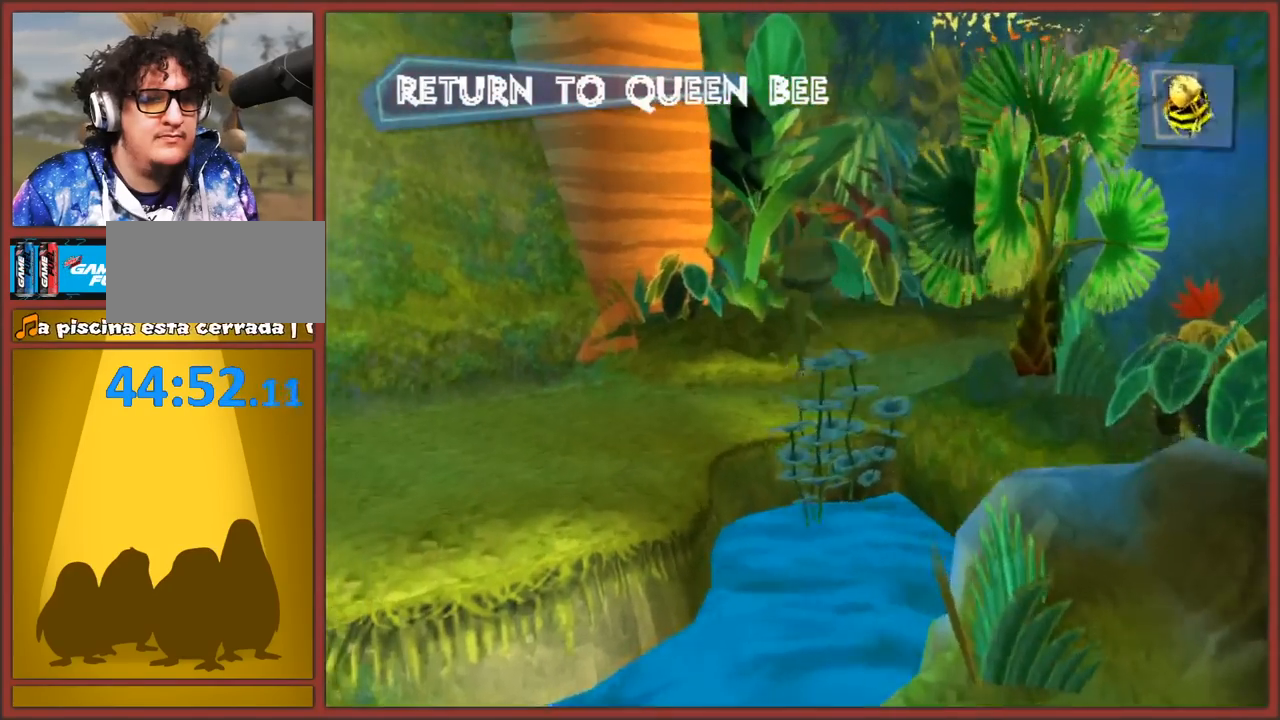
{"buttons": [], "left_stick": "up", "right_stick": "left", "events": [[150, "A", "down"], [267, "left_stick", "up-right"], [283, "A", "up"], [333, "right_stick", "left"], [383, "left_stick", "up"]]}
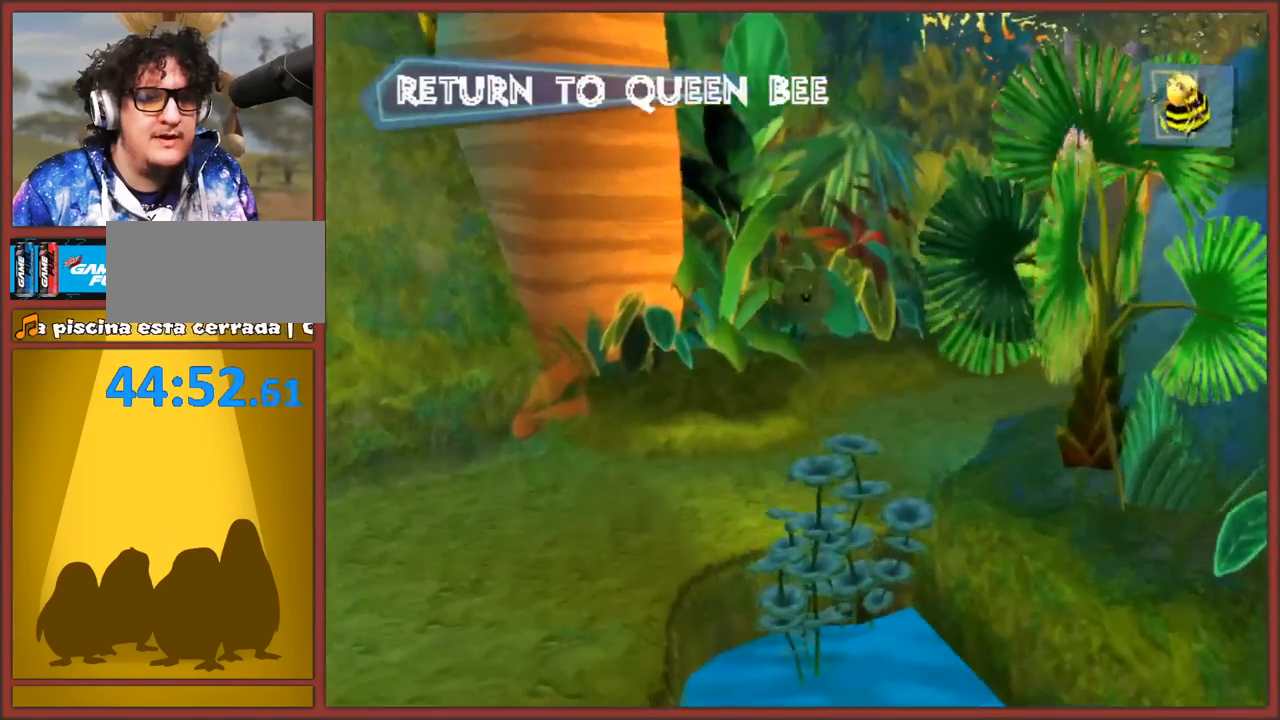
{"buttons": [], "left_stick": "up", "right_stick": "center", "events": [[467, "right_stick", "center"]]}
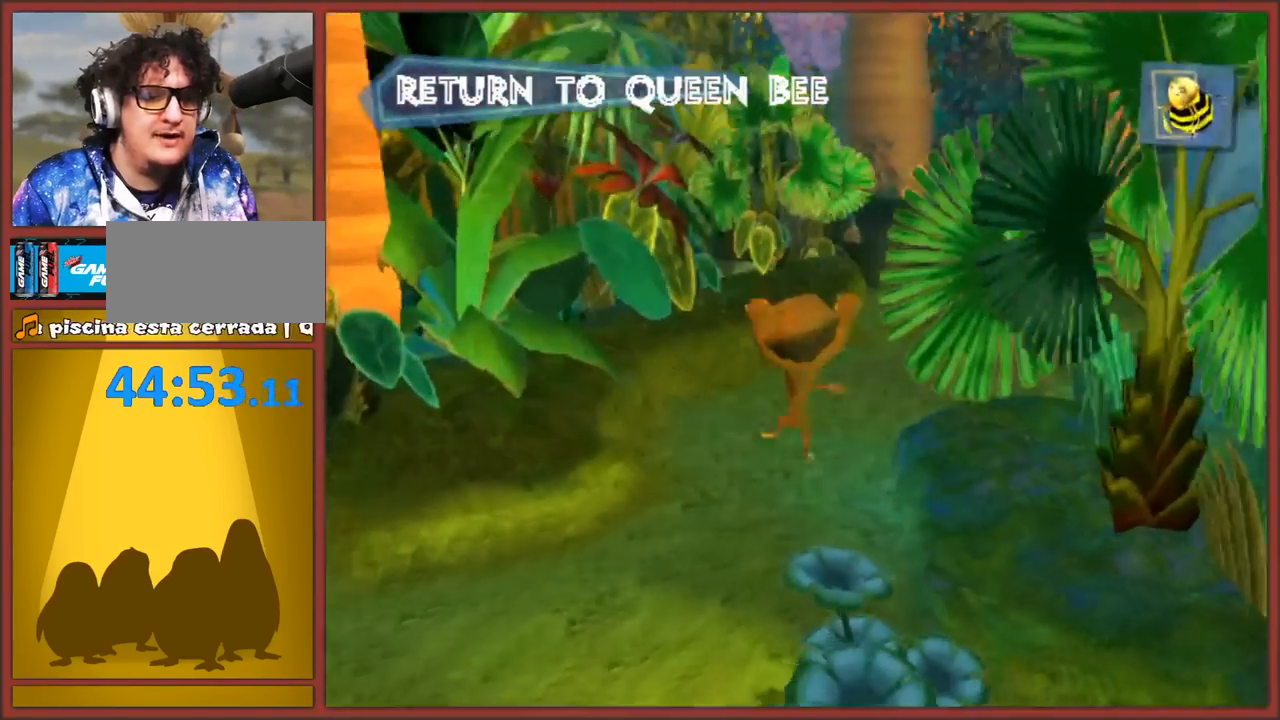
{"buttons": [], "left_stick": "up", "right_stick": "center", "events": [[167, "A", "down"], [300, "A", "up"]]}
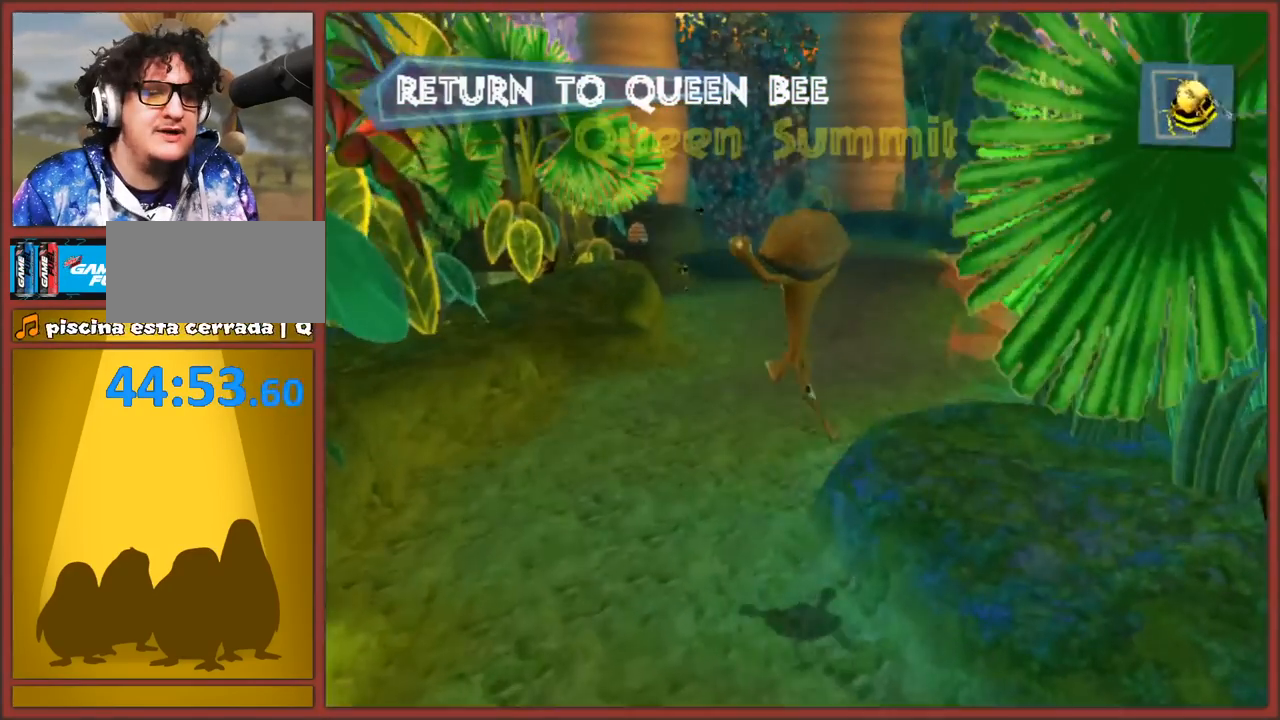
{"buttons": [], "left_stick": "up", "right_stick": "center", "events": []}
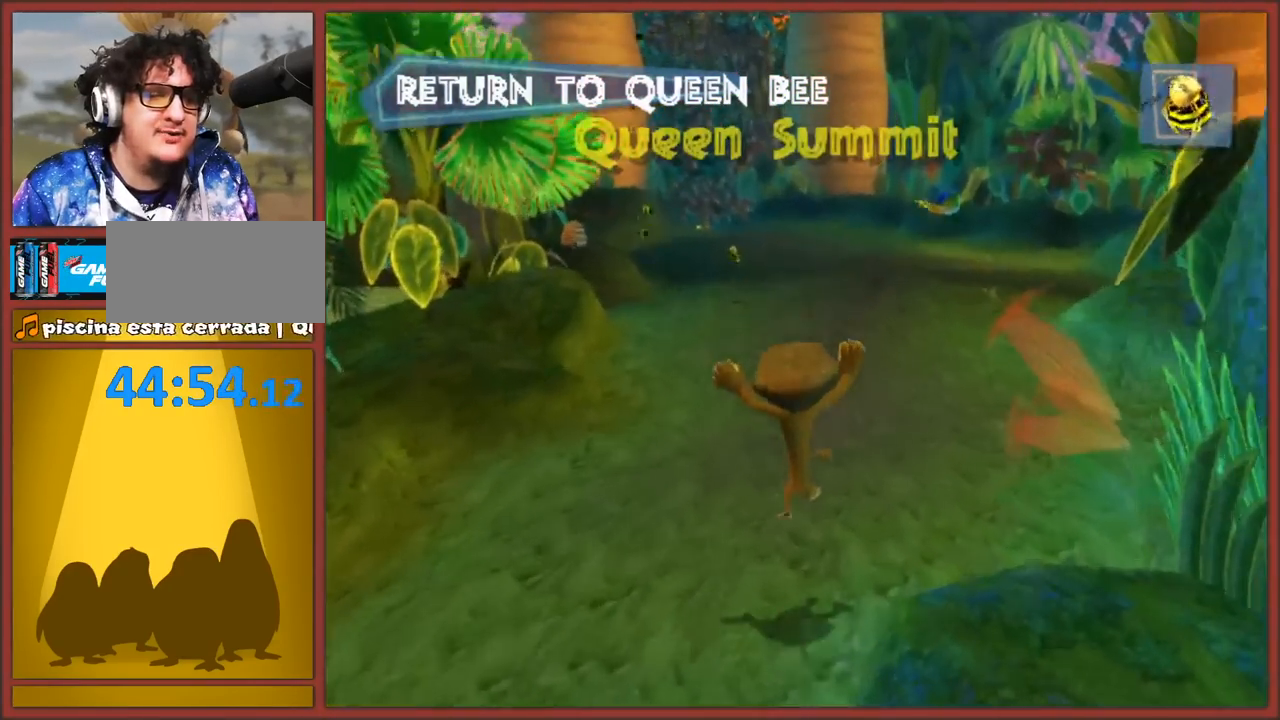
{"buttons": [], "left_stick": "up", "right_stick": "center", "events": [[67, "A", "down"], [317, "A", "up"]]}
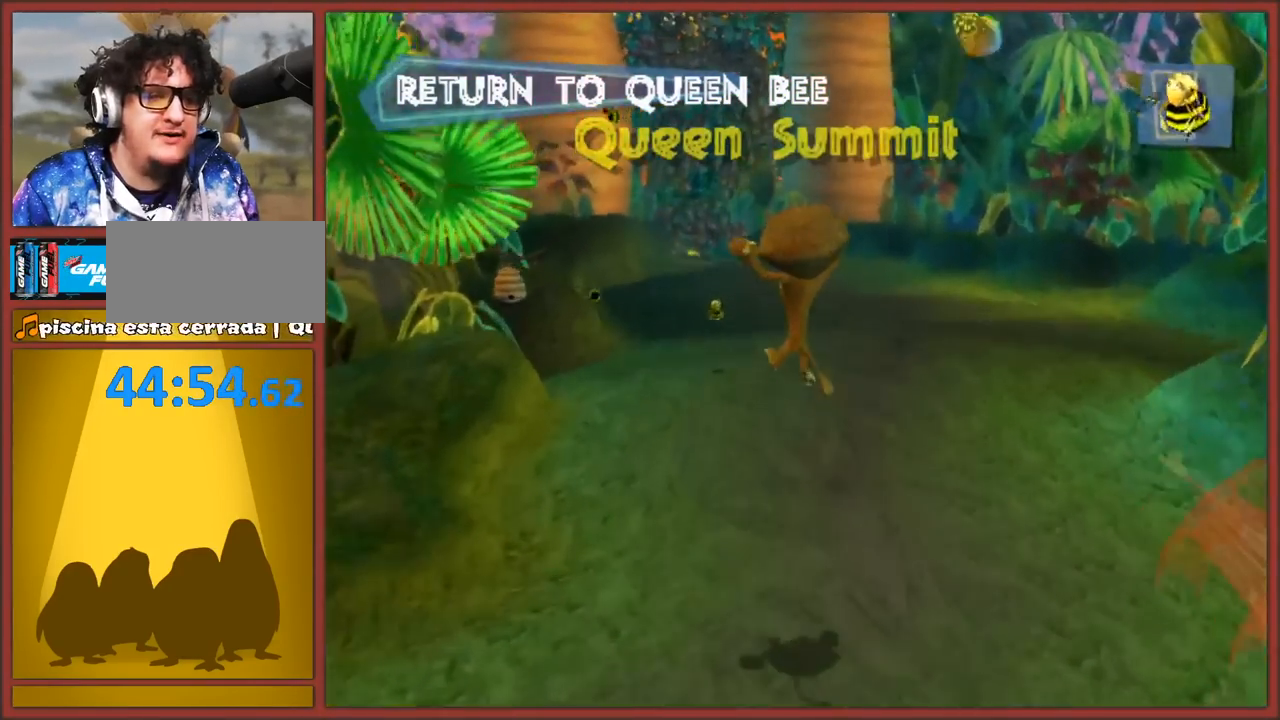
{"buttons": [], "left_stick": "up", "right_stick": "center", "events": [[267, "A", "down"], [383, "A", "up"]]}
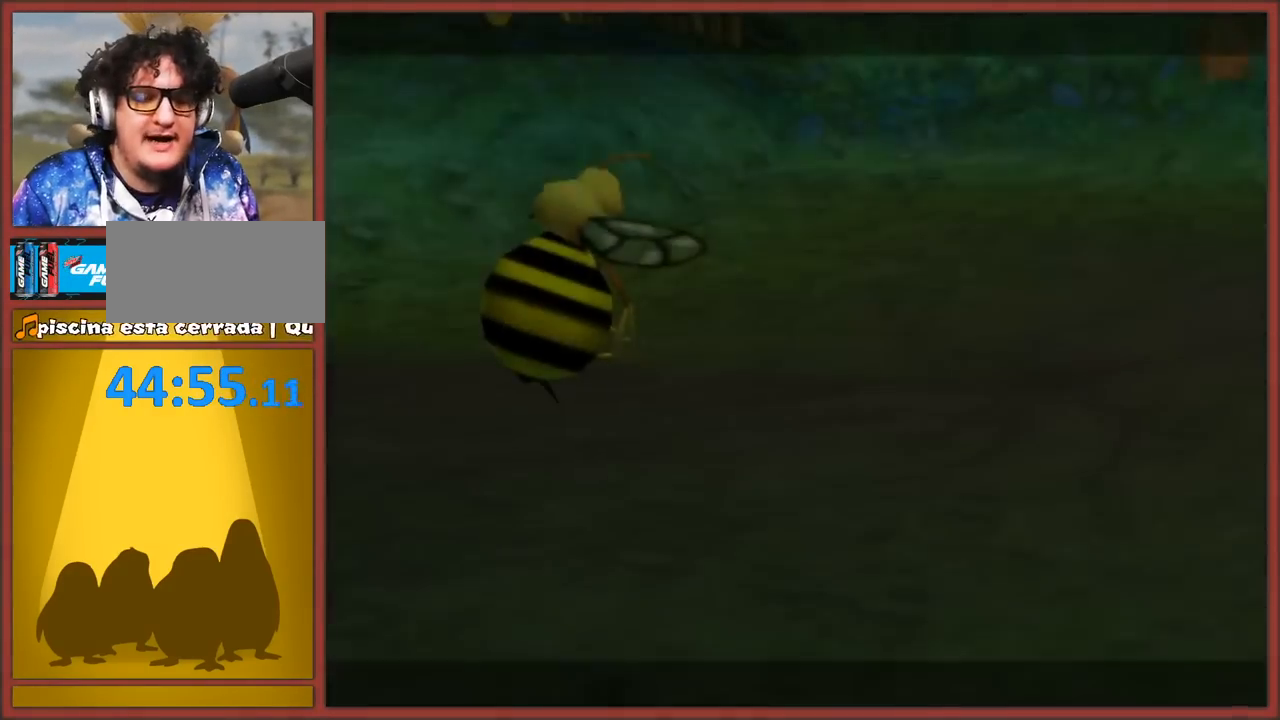
{"buttons": ["B"], "left_stick": "center", "right_stick": "center", "events": [[50, "B", "down"], [167, "A", "down"], [233, "B", "up"], [233, "left_stick", "center"], [283, "B", "down"], [300, "A", "up"], [350, "A", "down"], [417, "B", "up"], [483, "A", "up"], [500, "B", "down"]]}
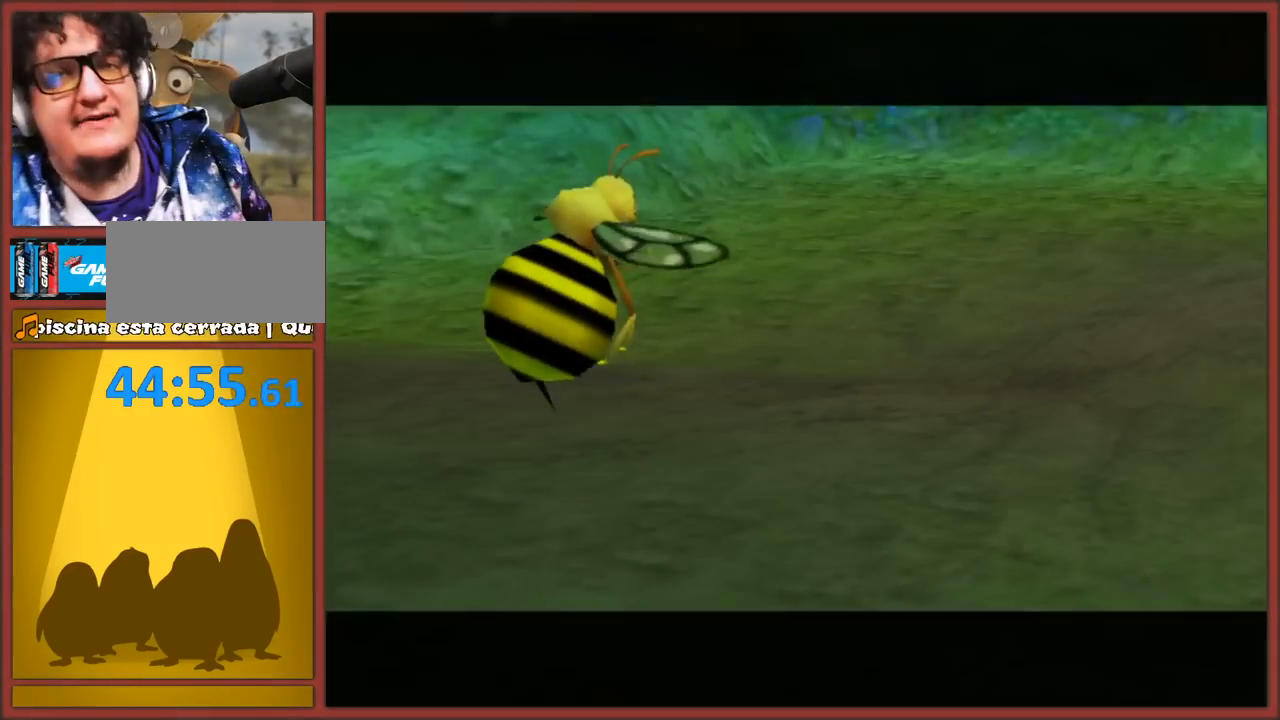
{"buttons": [], "left_stick": "center", "right_stick": "center", "events": [[33, "A", "down"], [100, "B", "up"], [217, "A", "up"], [267, "A", "down"], [300, "B", "down"], [367, "B", "up"], [383, "A", "up"]]}
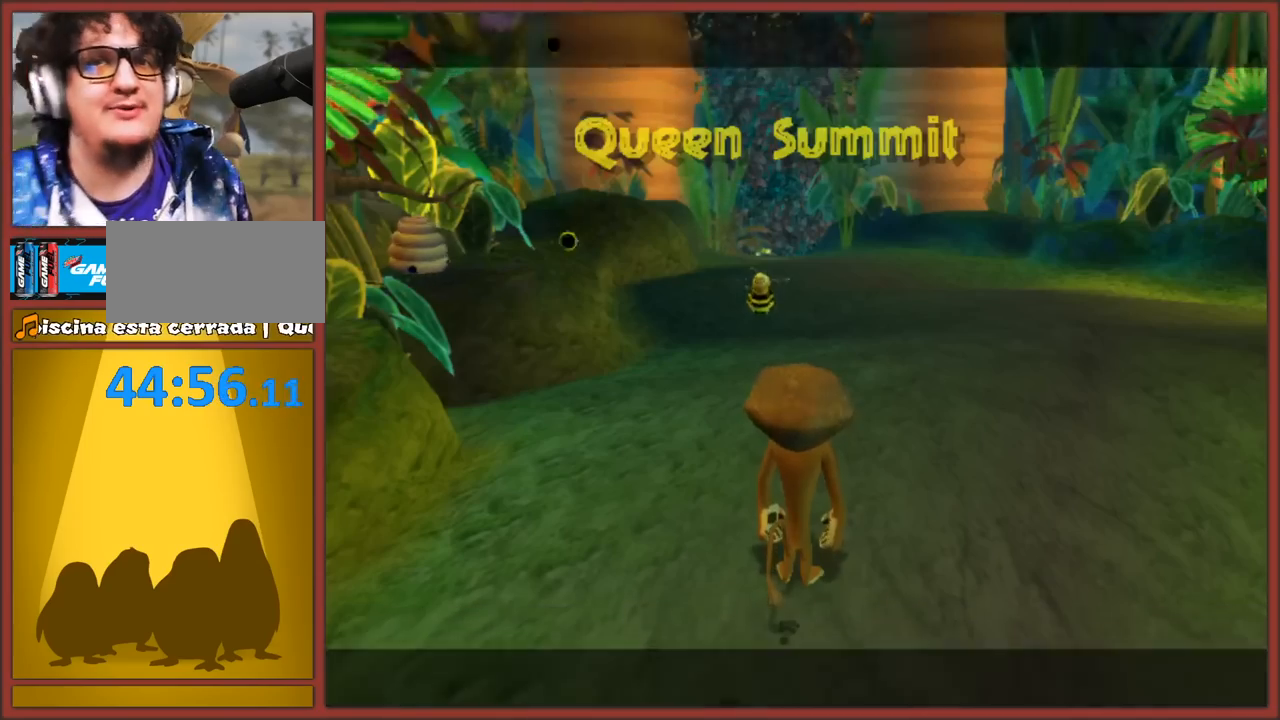
{"buttons": [], "left_stick": "up", "right_stick": "center", "events": [[267, "left_stick", "up"]]}
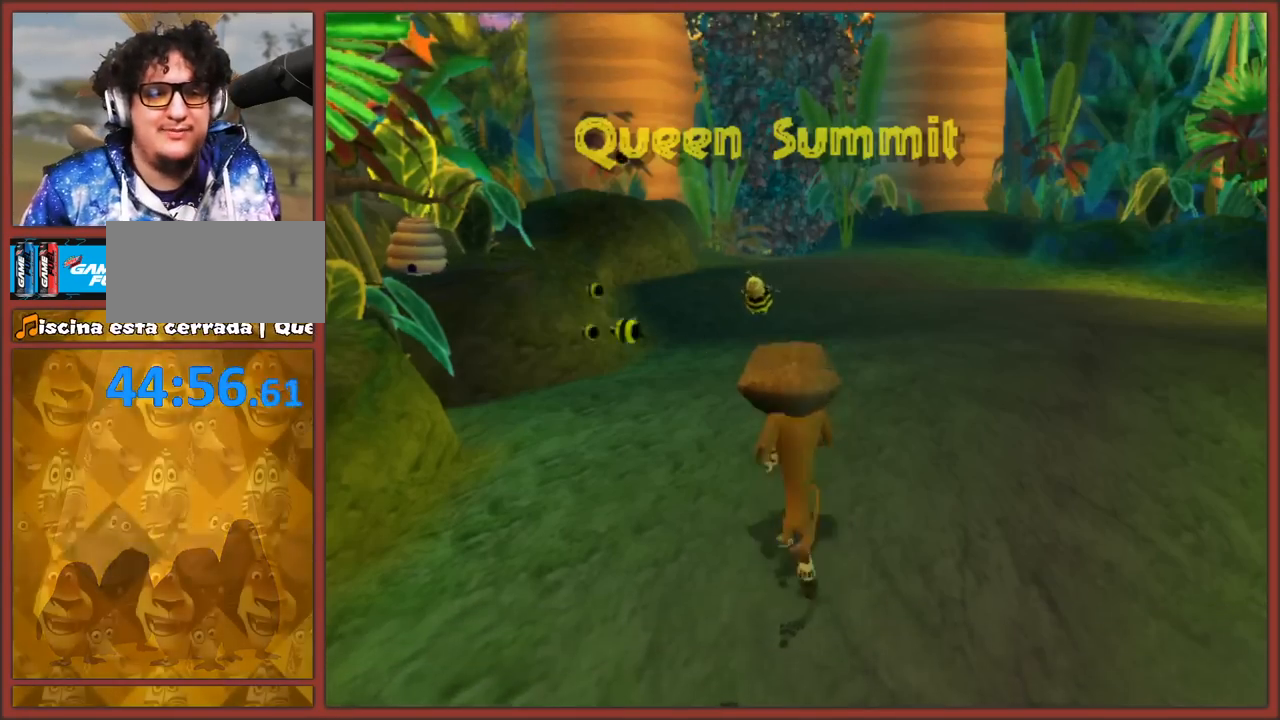
{"buttons": [], "left_stick": "up", "right_stick": "center", "events": []}
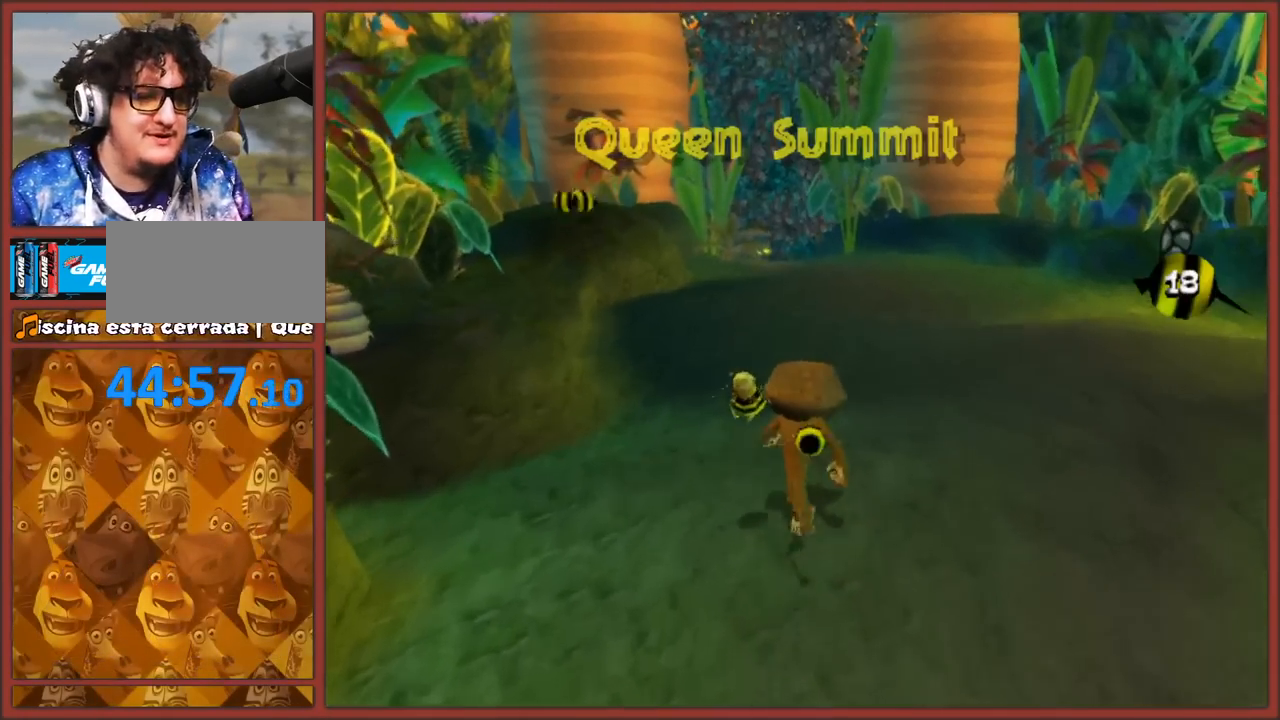
{"buttons": [], "left_stick": "up-right", "right_stick": "center", "events": [[133, "right_stick", "right"], [450, "left_stick", "up-right"], [450, "right_stick", "center"]]}
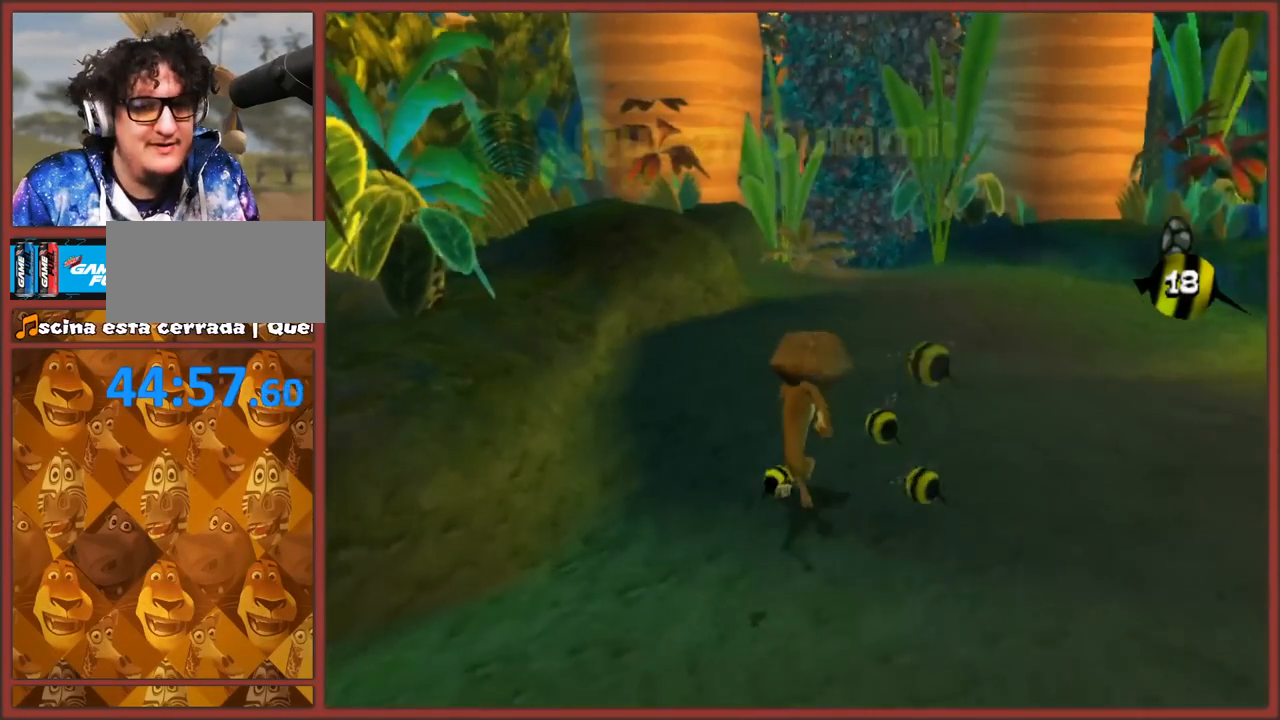
{"buttons": [], "left_stick": "up-right", "right_stick": "center", "events": [[17, "A", "down"], [333, "A", "up"]]}
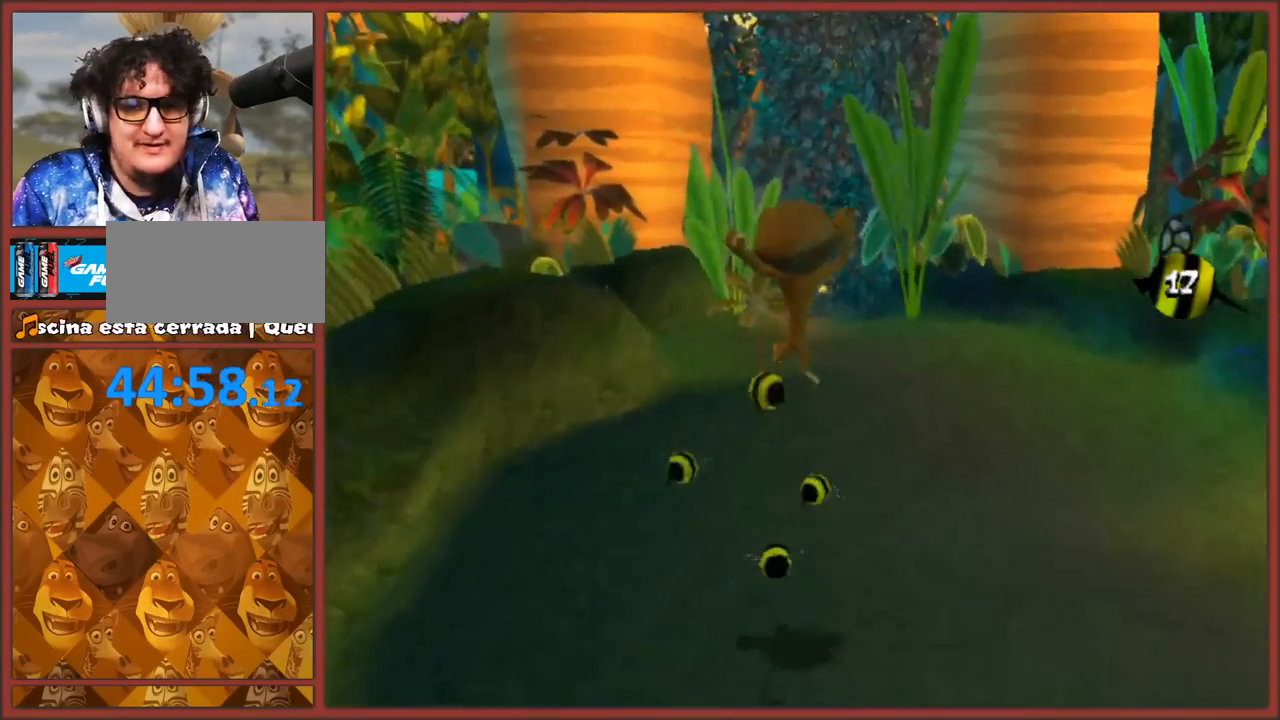
{"buttons": [], "left_stick": "up", "right_stick": "center", "events": [[17, "left_stick", "up"]]}
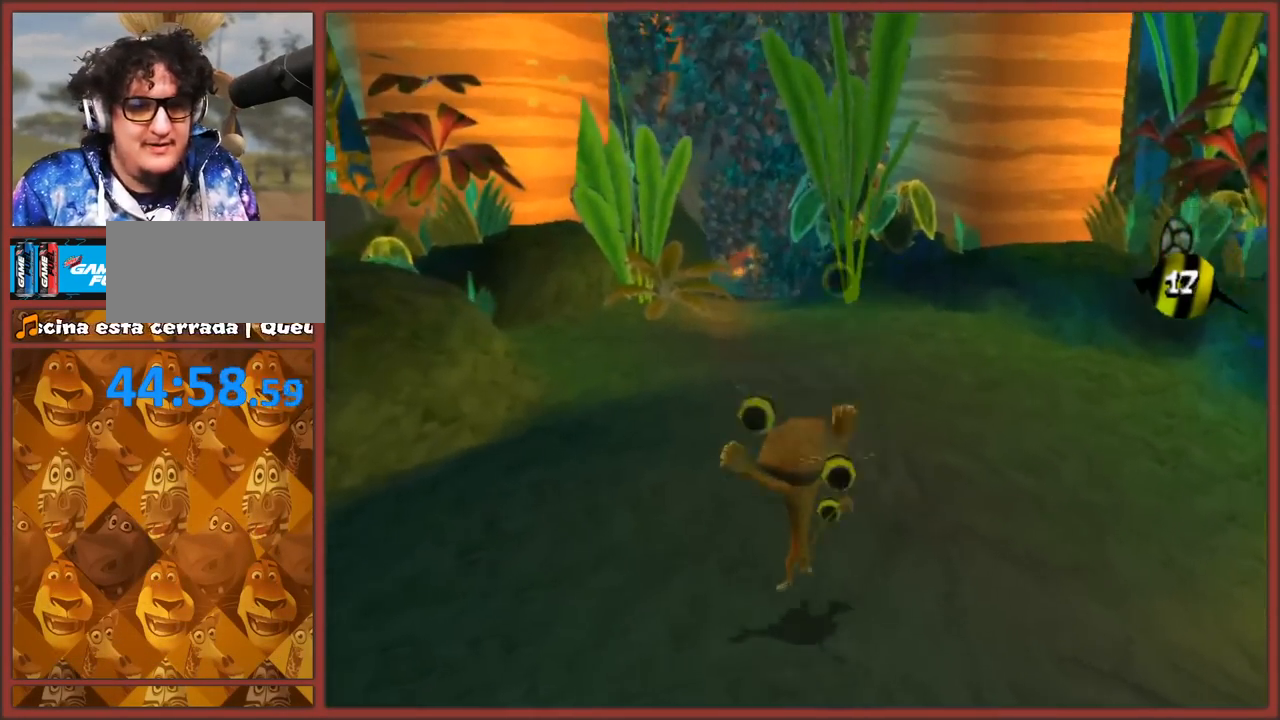
{"buttons": [], "left_stick": "up", "right_stick": "center", "events": [[283, "right_stick", "down"], [500, "right_stick", "center"]]}
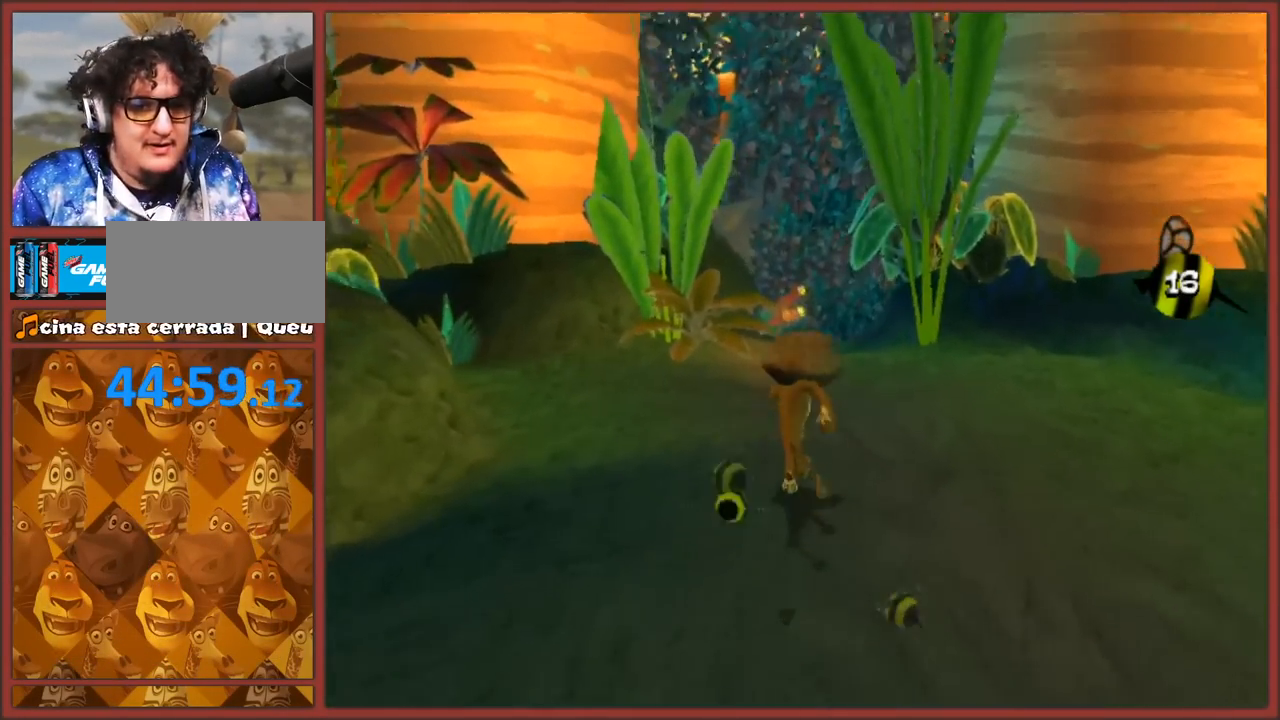
{"buttons": [], "left_stick": "up", "right_stick": "up", "events": [[417, "right_stick", "up"]]}
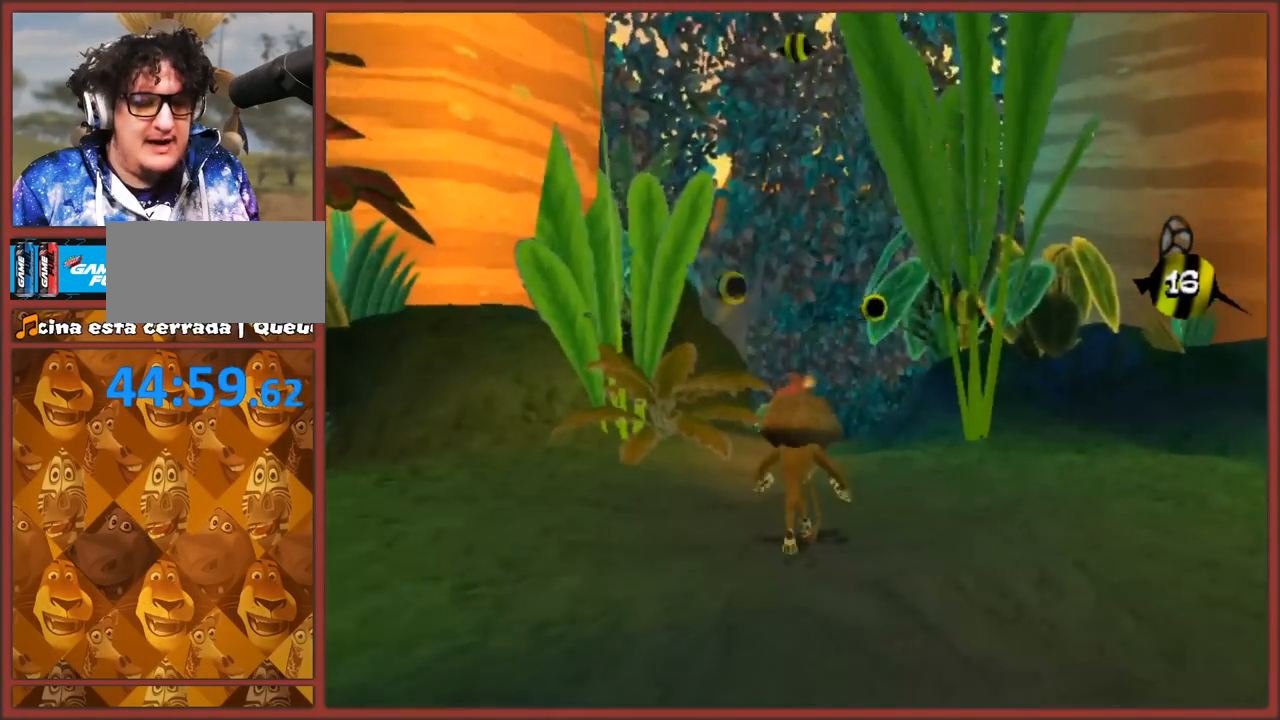
{"buttons": [], "left_stick": "up", "right_stick": "center", "events": [[333, "right_stick", "center"]]}
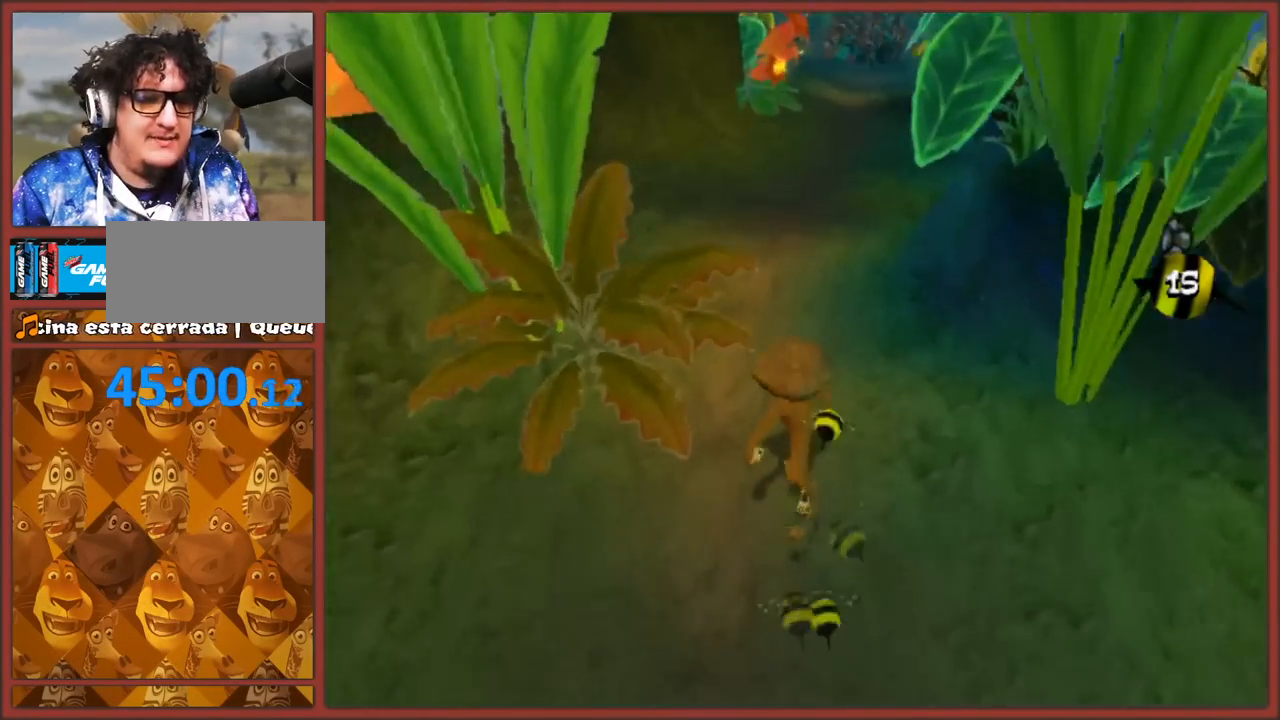
{"buttons": [], "left_stick": "up", "right_stick": "center", "events": []}
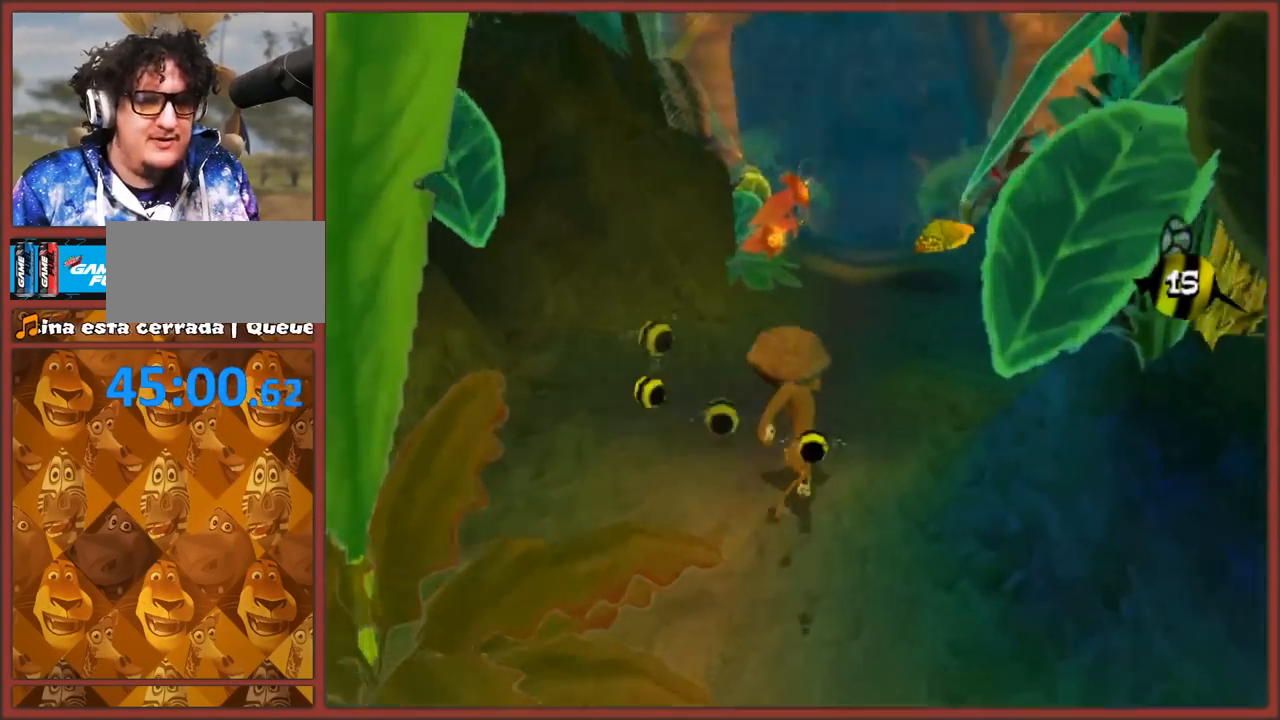
{"buttons": [], "left_stick": "up", "right_stick": "center", "events": []}
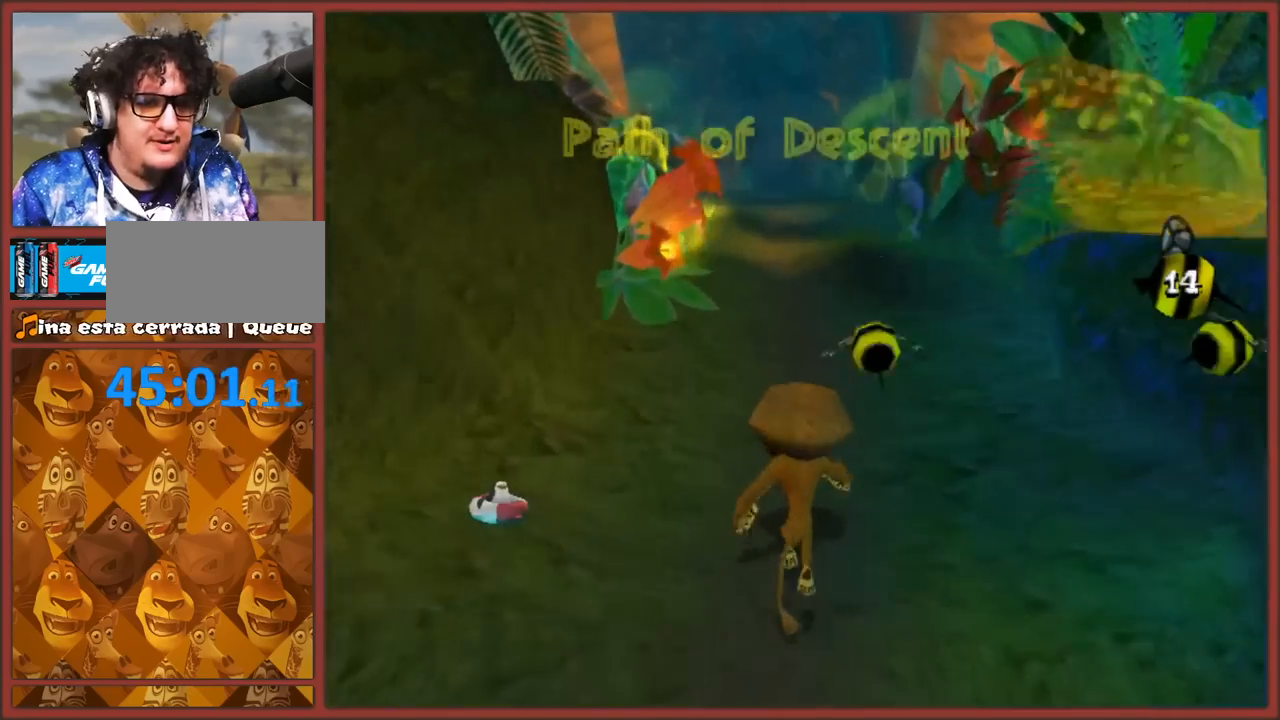
{"buttons": [], "left_stick": "up", "right_stick": "center", "events": []}
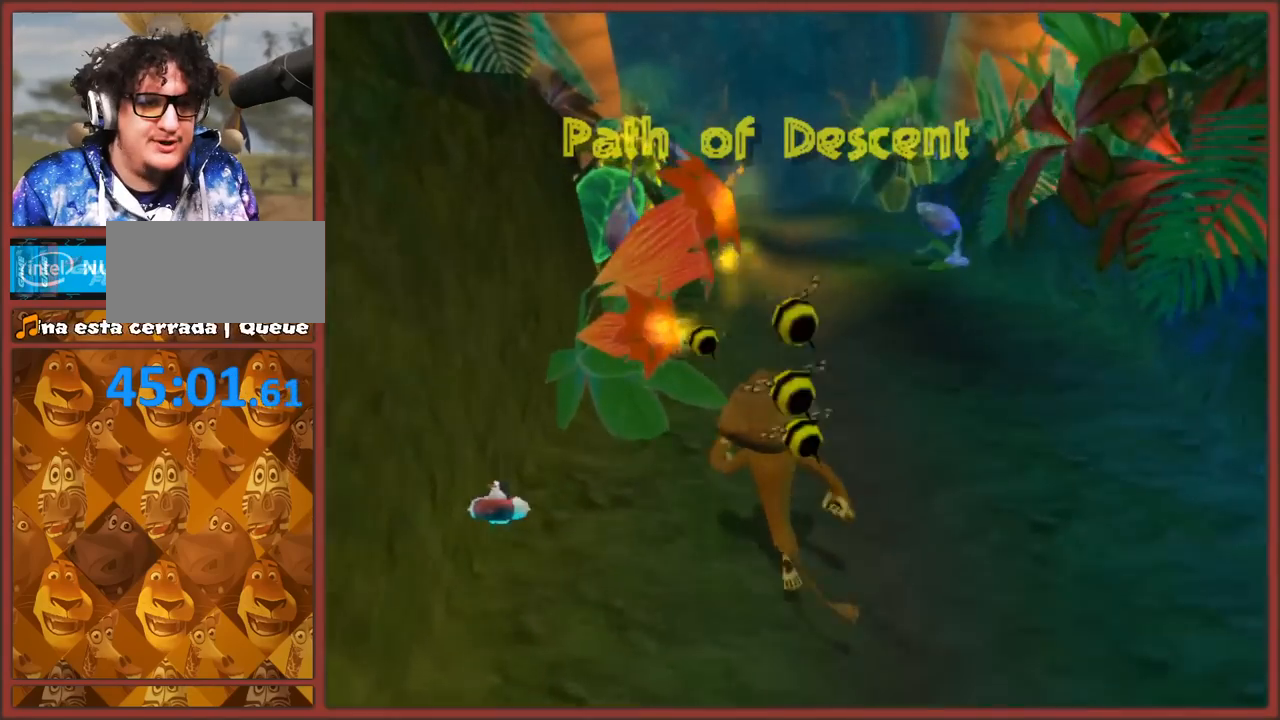
{"buttons": [], "left_stick": "up", "right_stick": "center", "events": []}
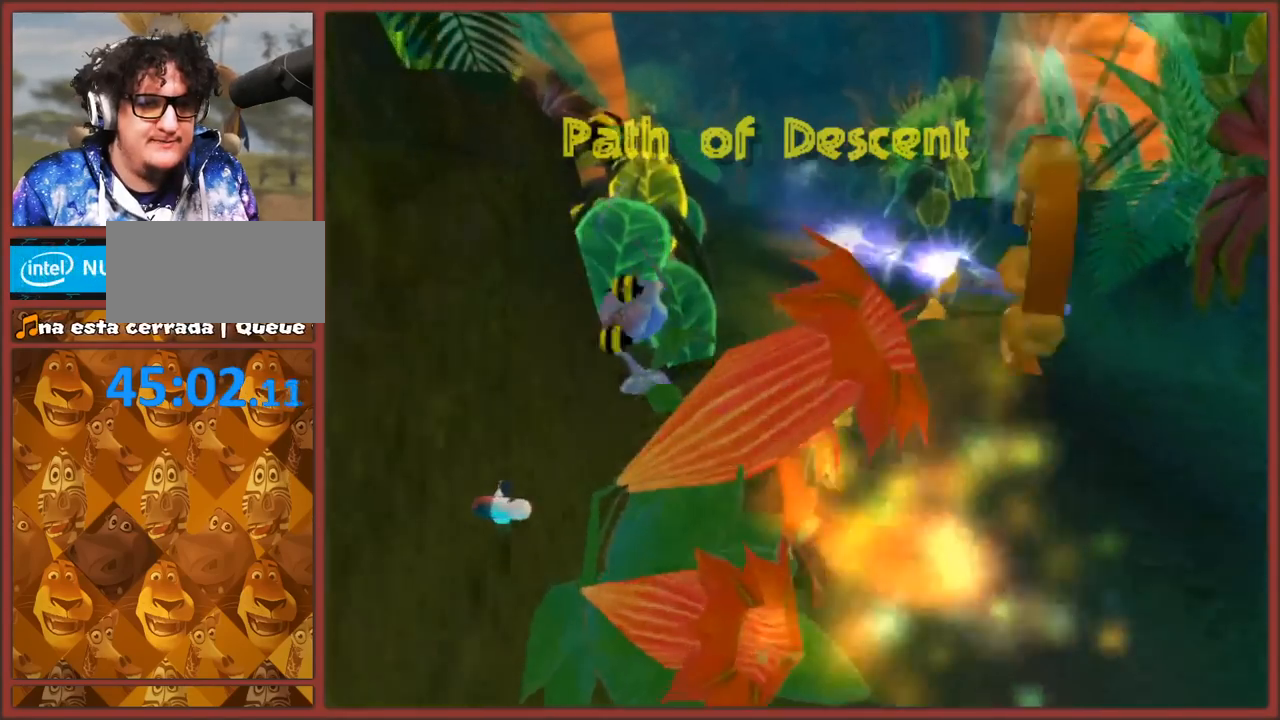
{"buttons": ["A"], "left_stick": "up", "right_stick": "center", "events": [[483, "A", "down"]]}
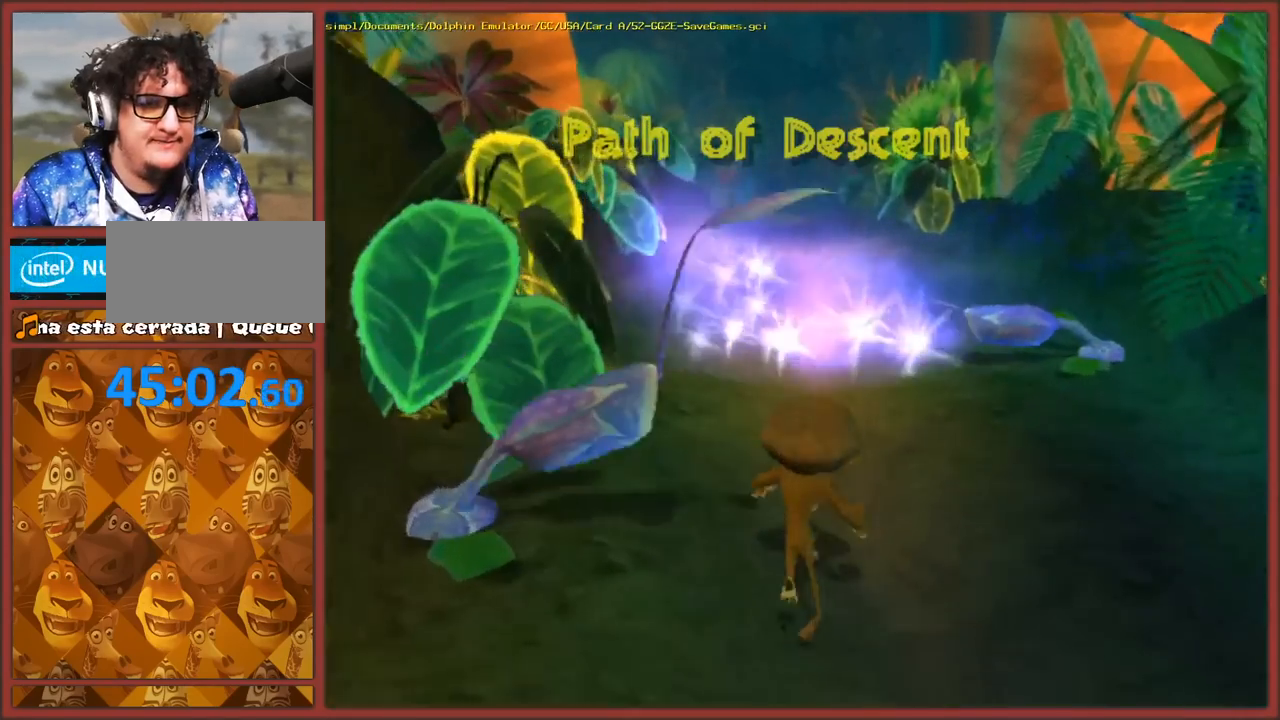
{"buttons": [], "left_stick": "up", "right_stick": "center", "events": [[383, "A", "up"]]}
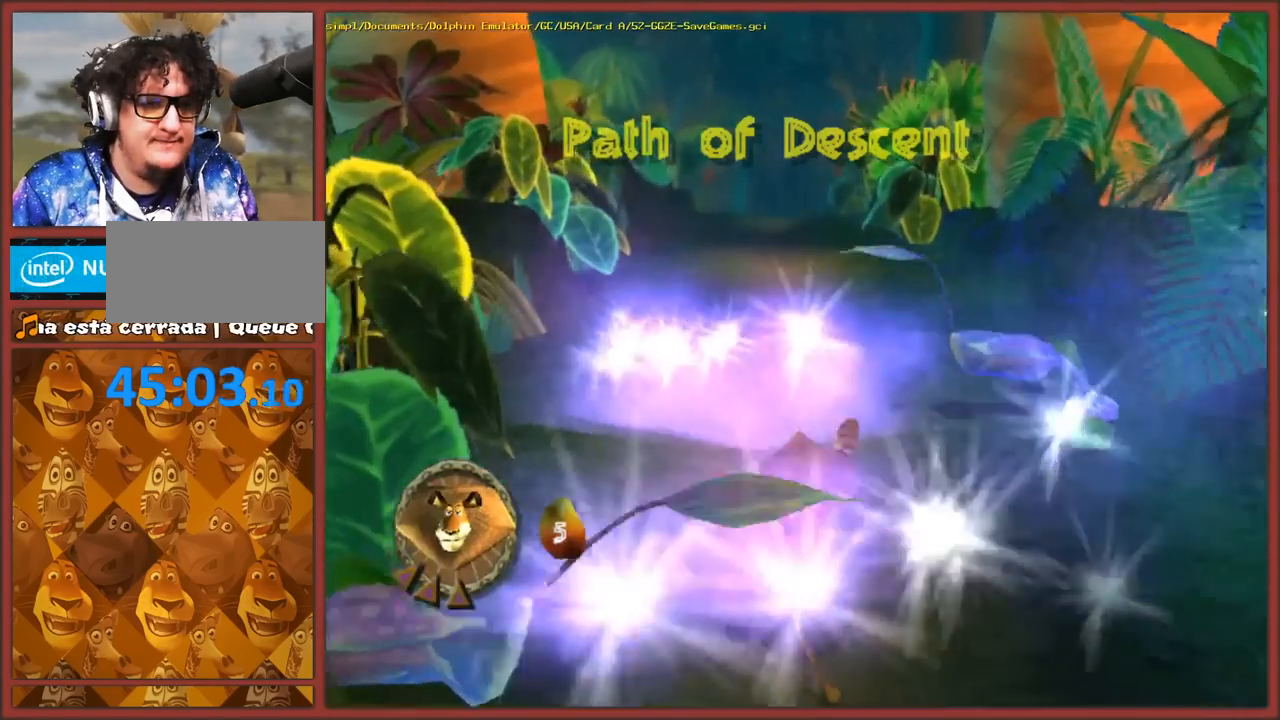
{"buttons": [], "left_stick": "up", "right_stick": "center", "events": [[117, "A", "down"], [450, "A", "up"]]}
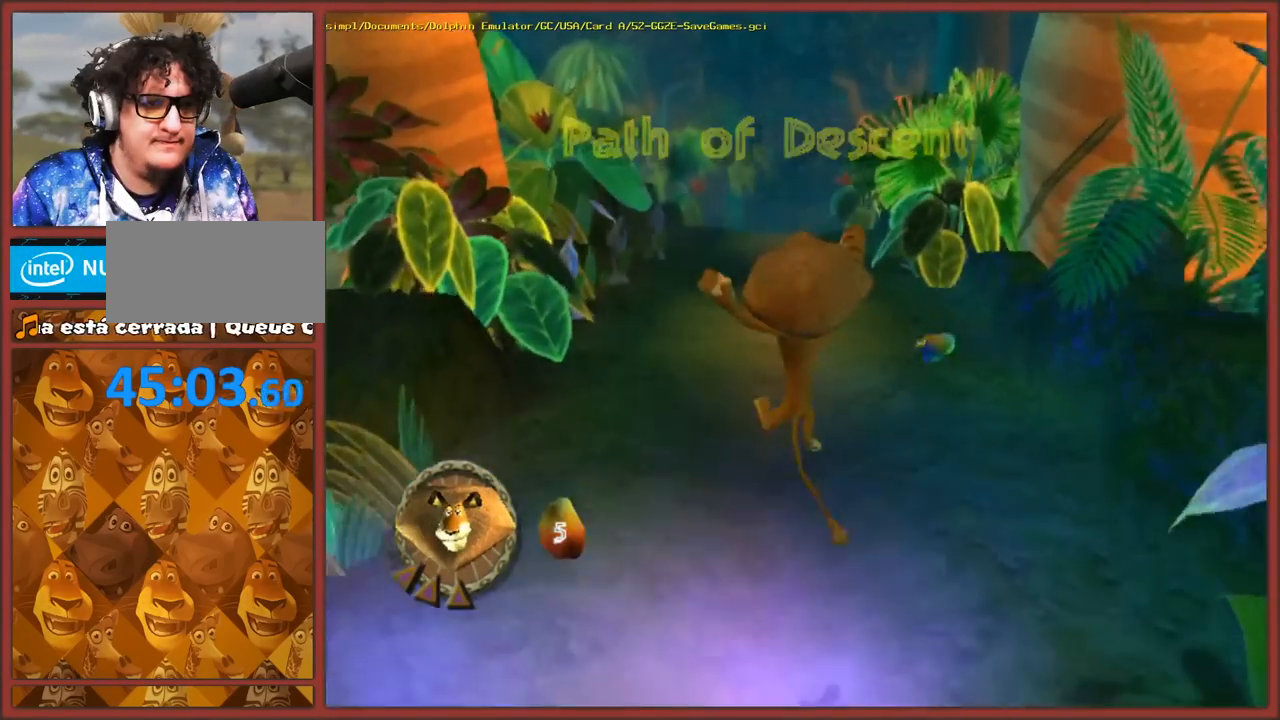
{"buttons": [], "left_stick": "up", "right_stick": "center", "events": []}
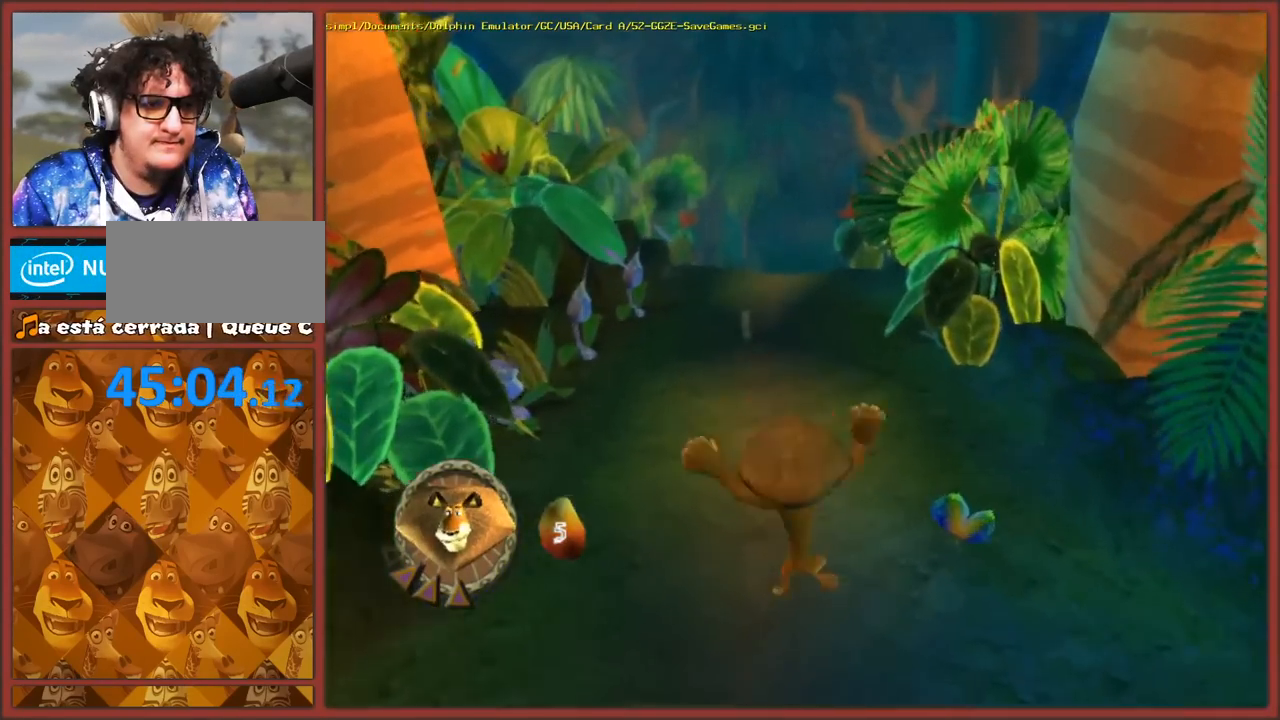
{"buttons": [], "left_stick": "up", "right_stick": "center", "events": []}